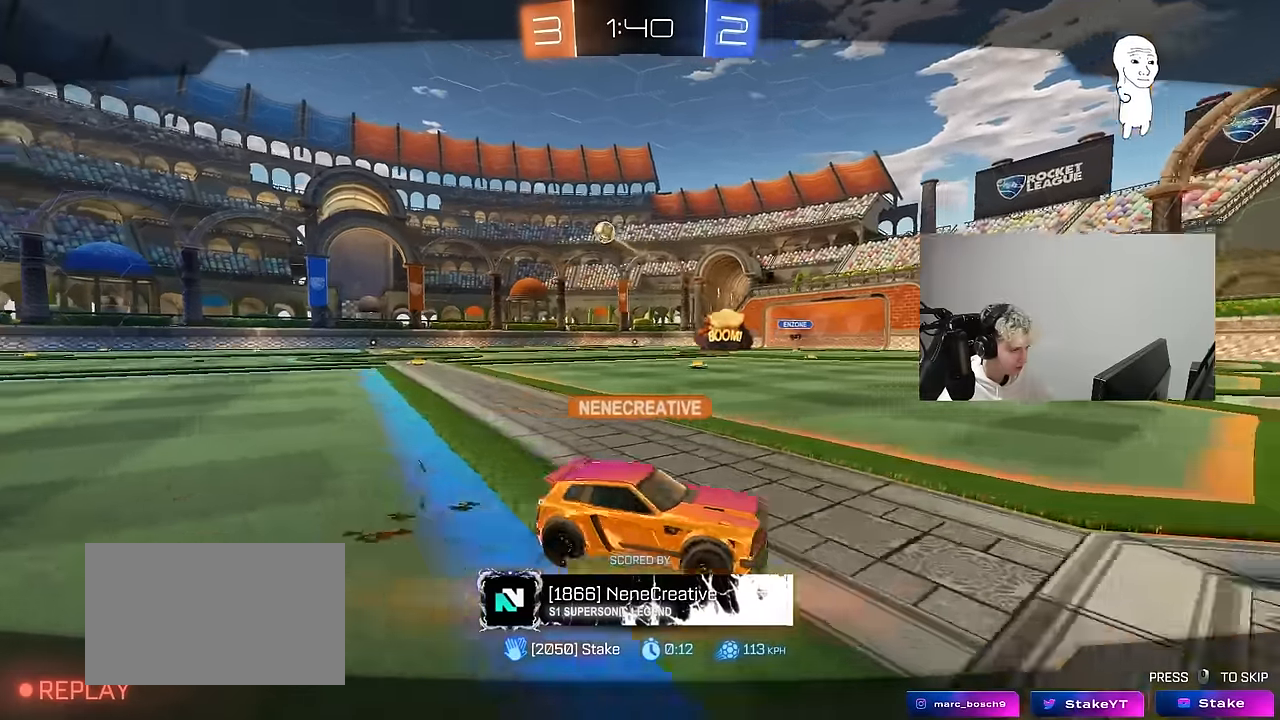
Gameplay with keyboard and mouse; each line is a JSON object with the keys and mouse buttons held at the frame after it. "events" lists presses ("down") and releases ("up") of "1", "2", "3", "4", "5", "a", "alt", "c", "caps_lock", "ctrl", "d", "e", "f", "g", "q", "r", "s", "shift", "space", "t", "tab", "v", "w", "x", "z", "mouse_left", "mouse_wheel" and "mouse_right" between this image and that frame as [ms after this image, input, new state], when the widget could be followed in between. "mouse_left", "mouse_wheel", "mouse_right" = the "left", "wheel", "right" buttons of the "mouse" list. No other keys are recorded. "wheel" means that the mouse wheel is clicked or scrolled. "mouse_move" is the direction in which the mouse moves at that frame (one of eight, or "still"), when it could be read.
{"keys": [], "mouse": [], "mouse_move": "still", "events": []}
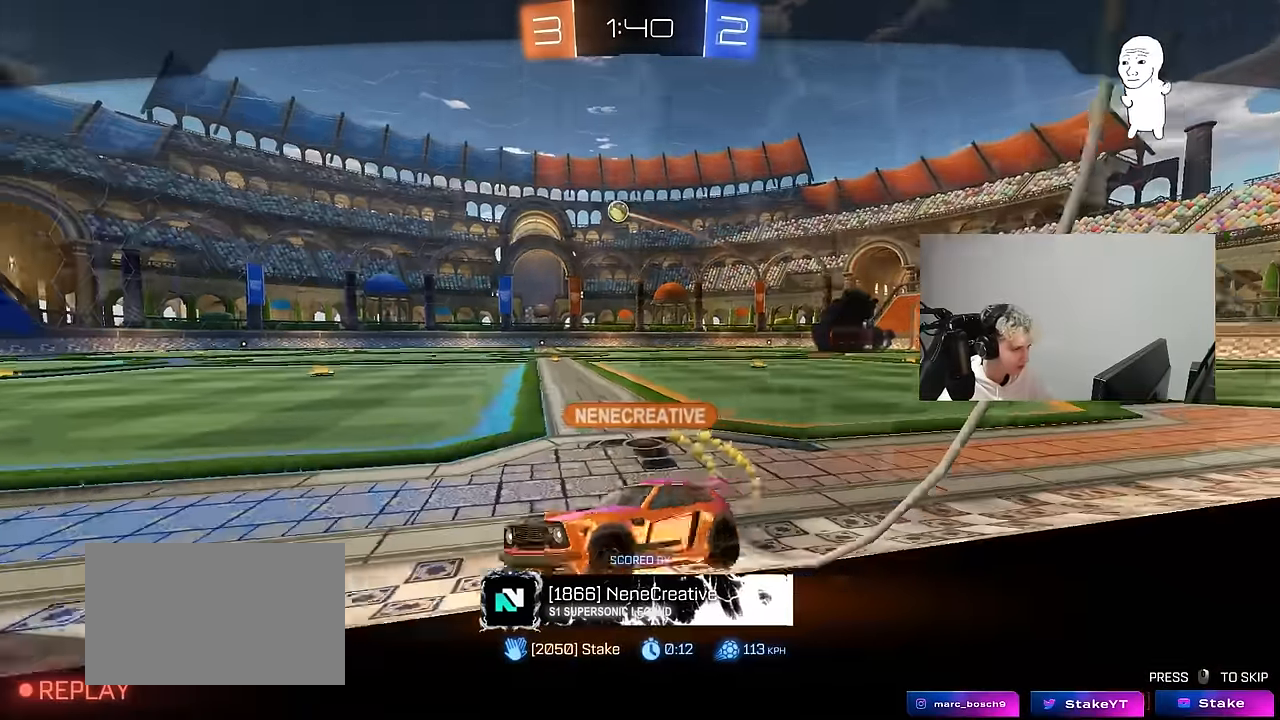
{"keys": [], "mouse": [], "mouse_move": "still", "events": []}
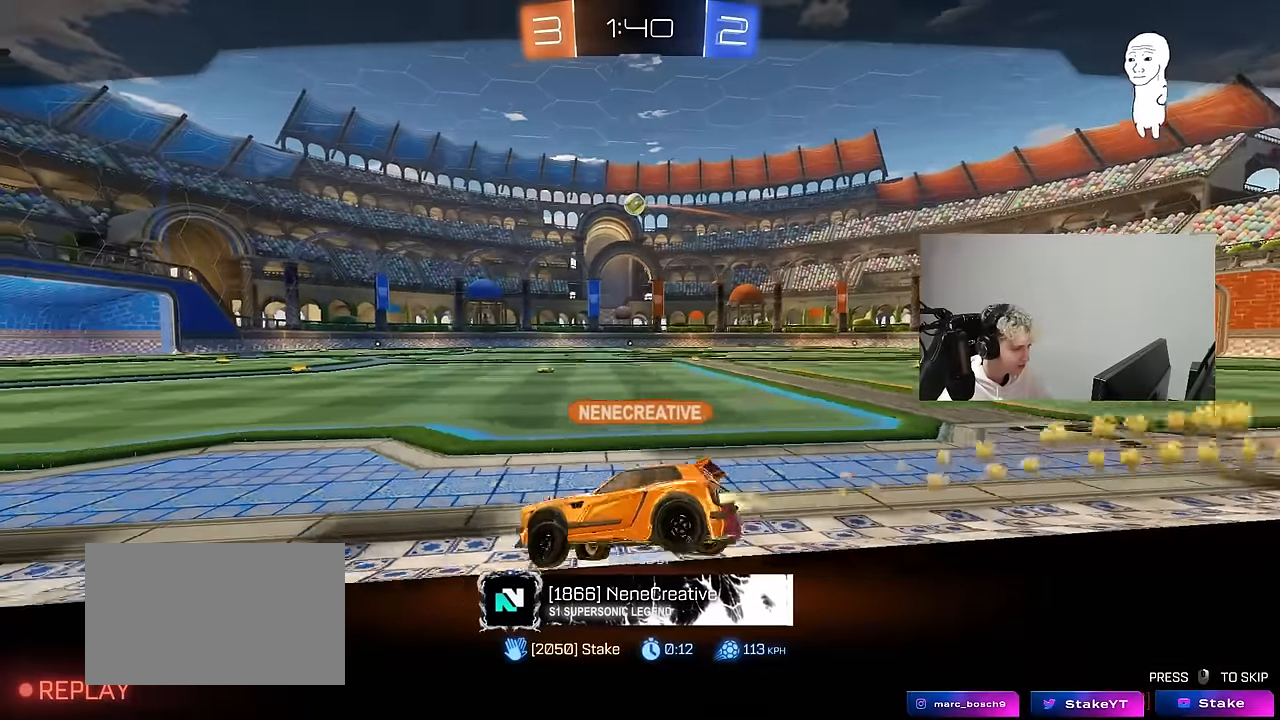
{"keys": [], "mouse": [], "mouse_move": "still", "events": [[184, "mouse_right", "down"], [367, "mouse_right", "up"]]}
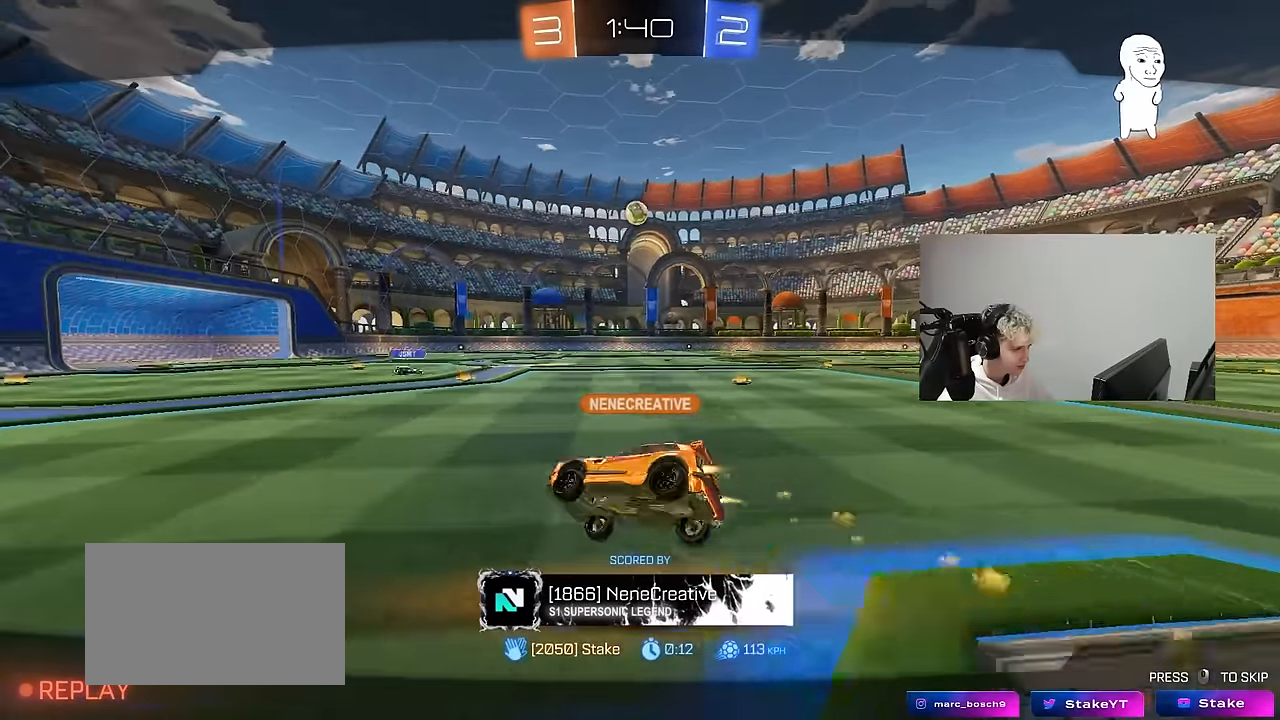
{"keys": ["w"], "mouse": [], "mouse_move": "still", "events": [[150, "w", "down"]]}
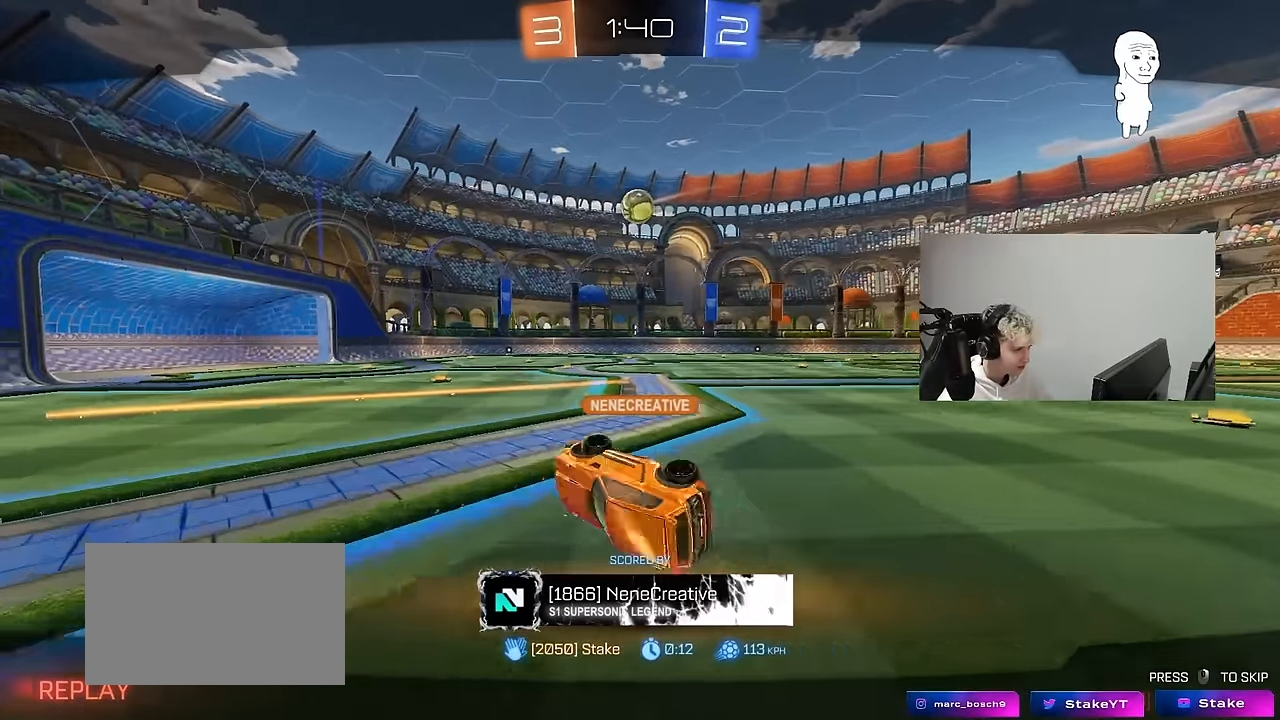
{"keys": ["w"], "mouse": [], "mouse_move": "still", "events": []}
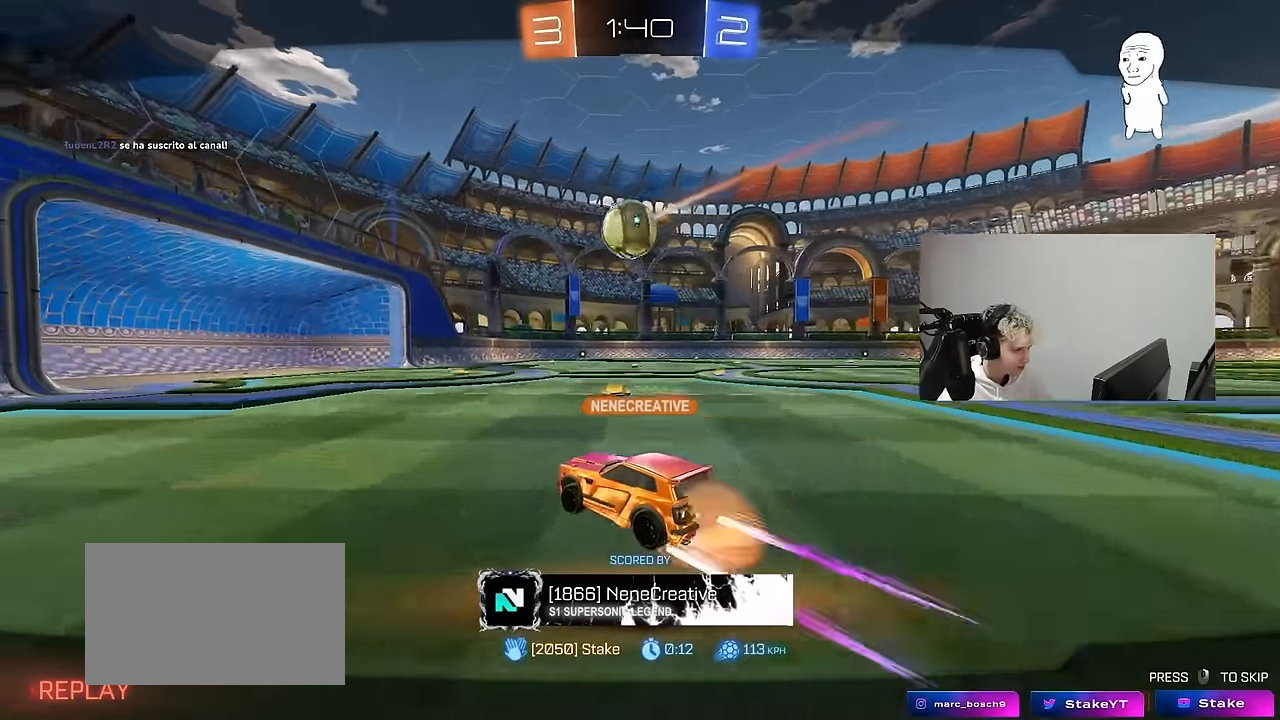
{"keys": ["w"], "mouse": [], "mouse_move": "still", "events": [[34, "mouse_right", "down"], [134, "mouse_right", "up"]]}
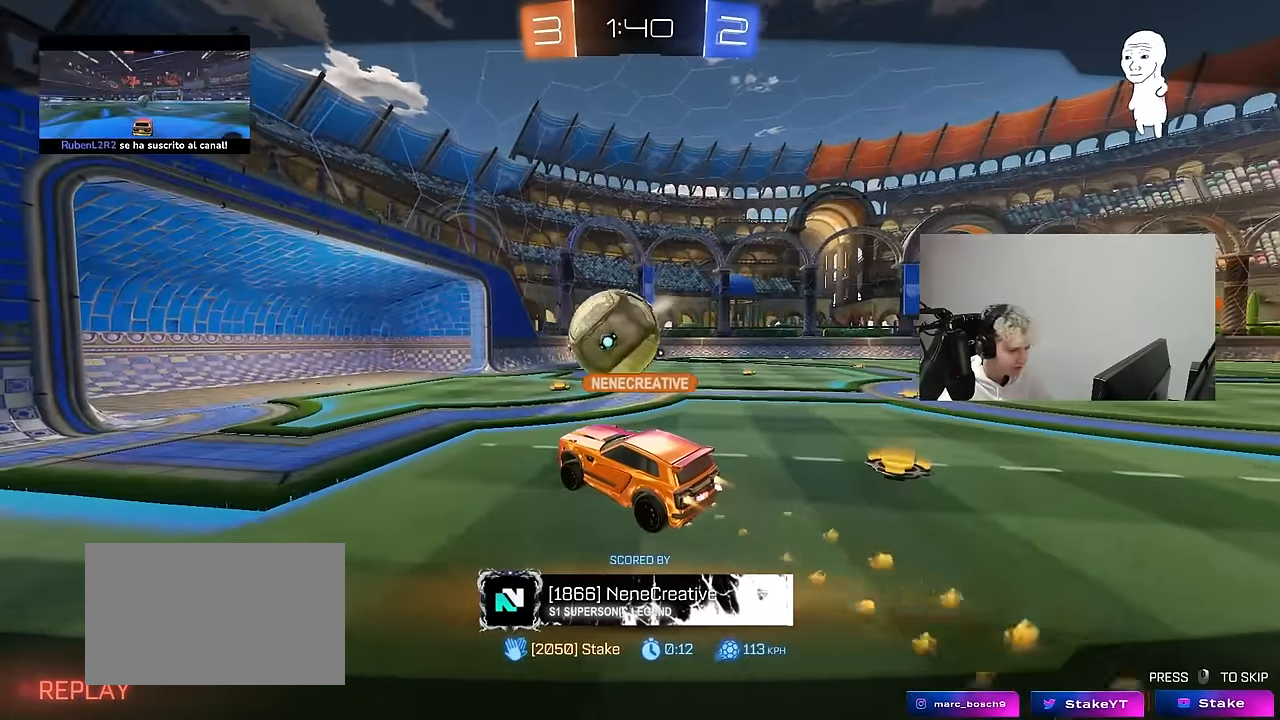
{"keys": ["tab"], "mouse": [], "mouse_move": "still", "events": [[50, "mouse_right", "down"], [50, "w", "up"], [200, "mouse_right", "up"], [284, "mouse_right", "down"], [384, "tab", "down"], [434, "mouse_right", "up"]]}
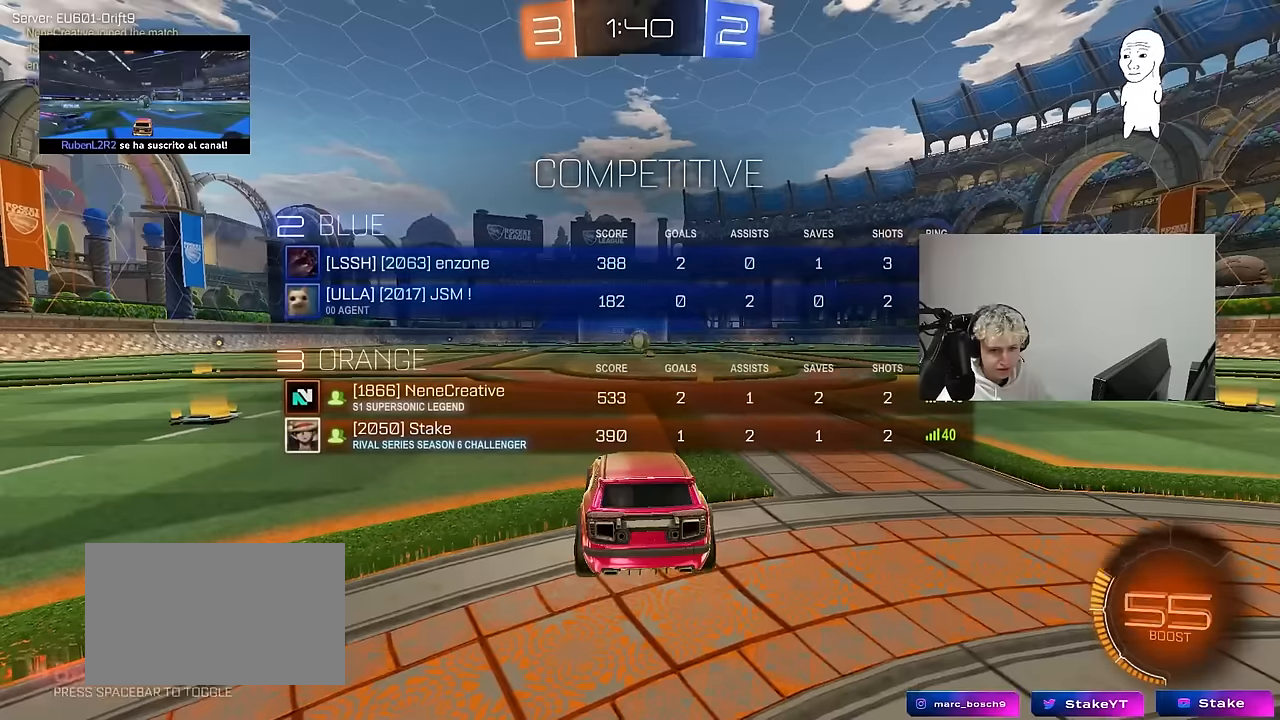
{"keys": [], "mouse": [], "mouse_move": "still", "events": [[250, "tab", "up"]]}
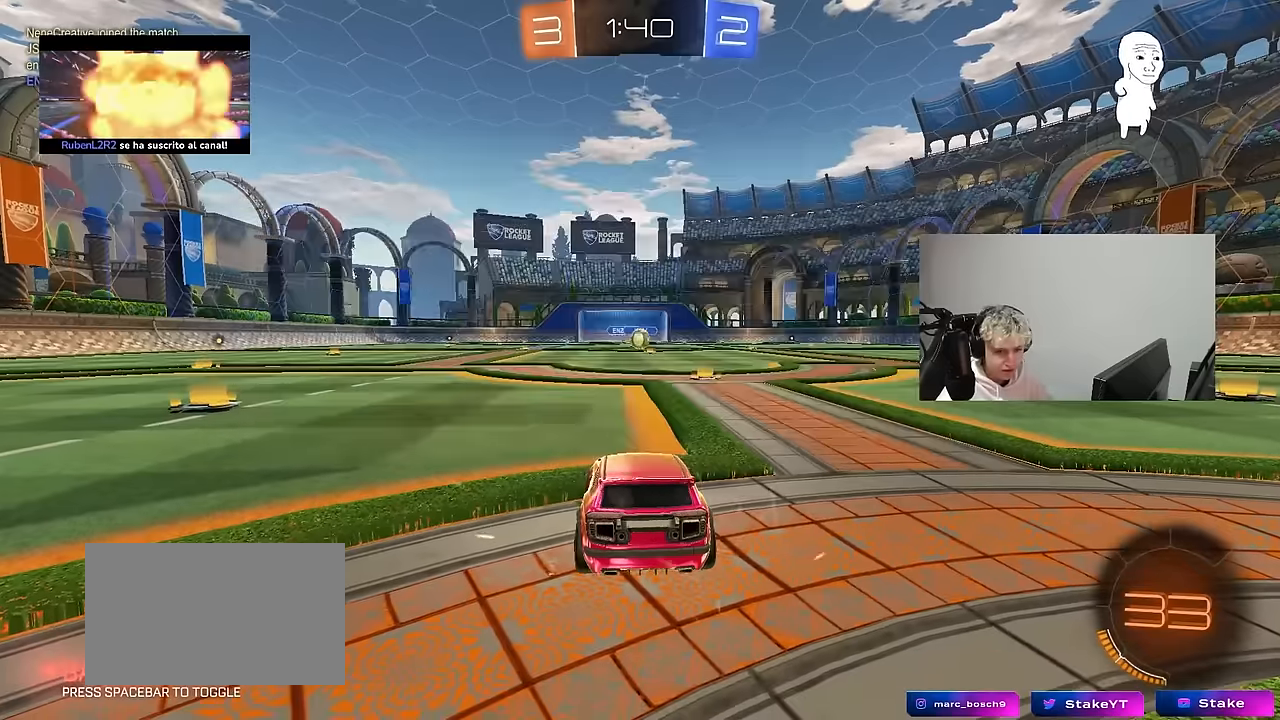
{"keys": ["x", "z"], "mouse": [], "mouse_move": "still", "events": [[234, "z", "down"], [267, "x", "down"], [317, "z", "up"], [417, "z", "down"]]}
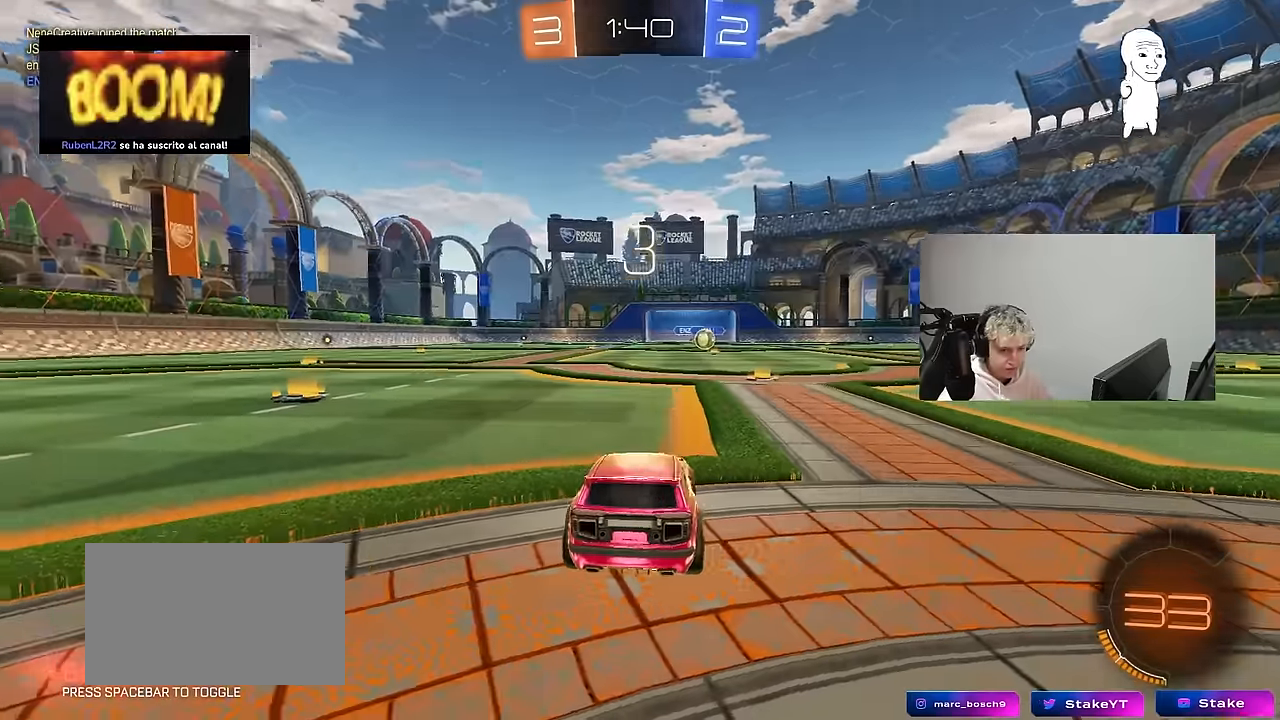
{"keys": ["x", "z"], "mouse": [], "mouse_move": "still", "events": [[50, "z", "up"], [100, "z", "down"], [150, "x", "up"], [234, "x", "down"], [284, "z", "up"], [384, "x", "up"], [384, "z", "down"], [484, "x", "down"]]}
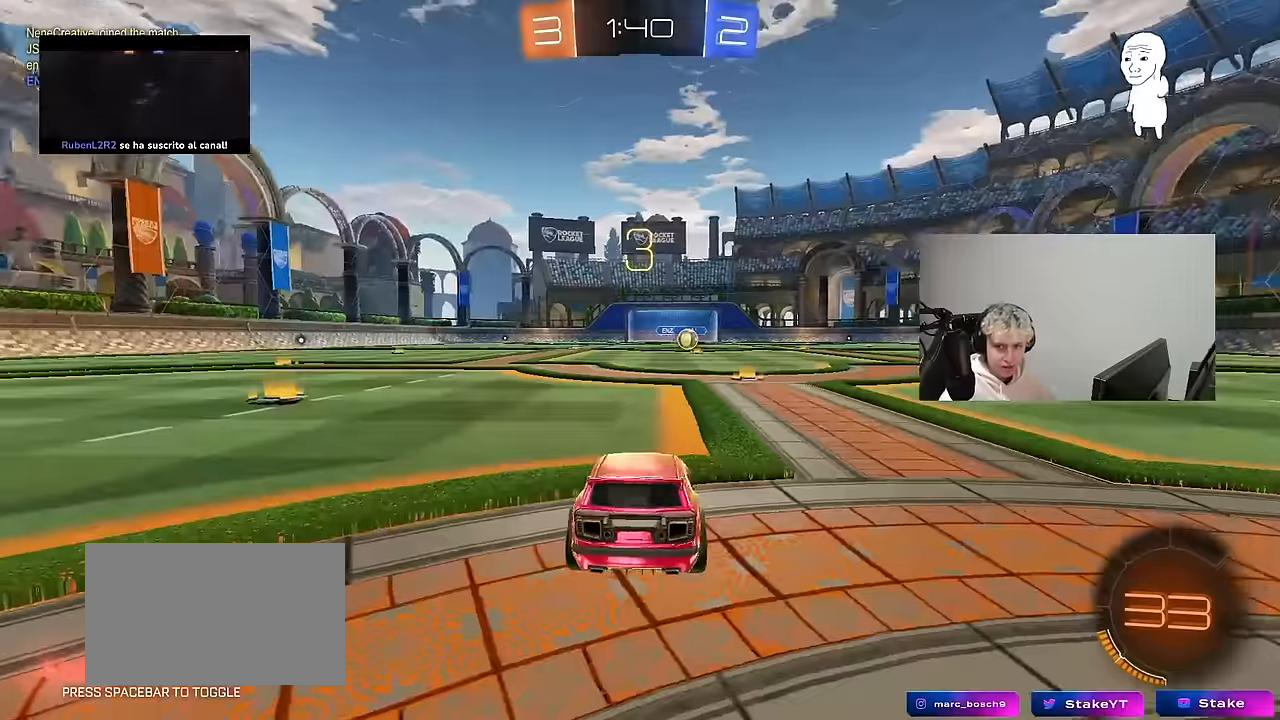
{"keys": [], "mouse": [], "mouse_move": "still", "events": [[67, "z", "up"], [117, "x", "up"], [117, "z", "down"], [167, "x", "down"], [250, "z", "up"], [300, "x", "up"]]}
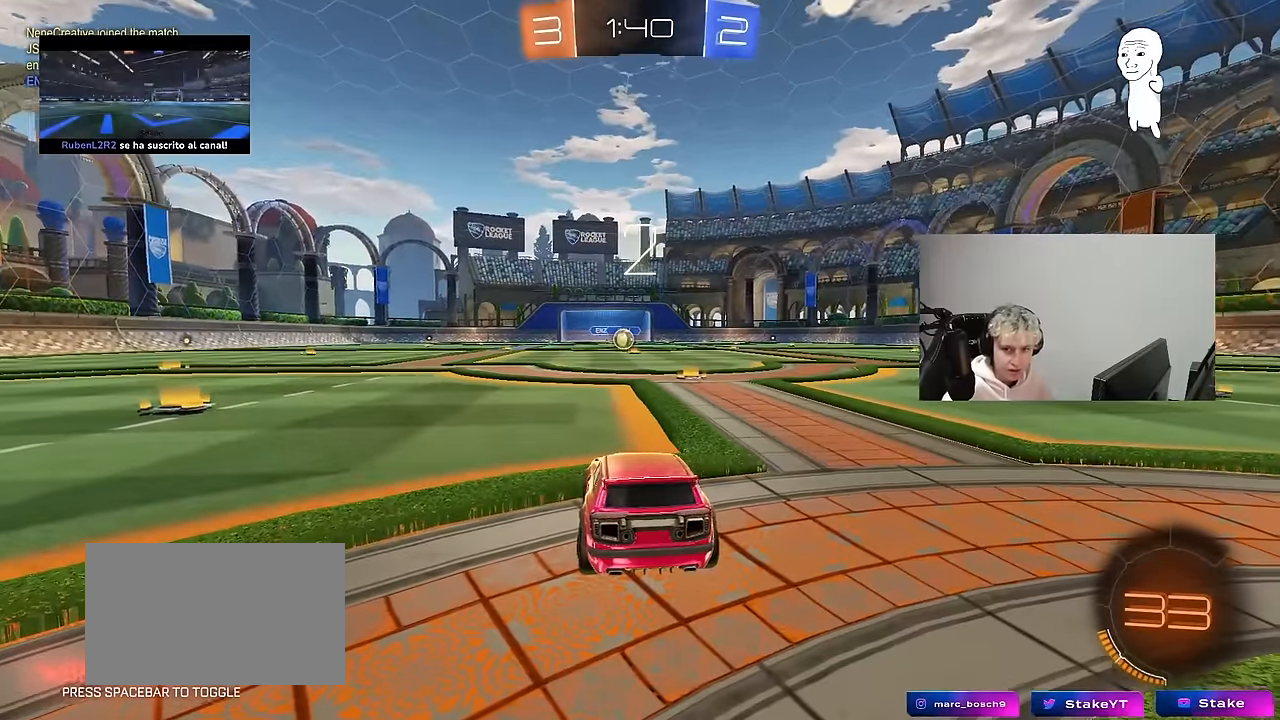
{"keys": [], "mouse": ["wheel"], "mouse_move": "down", "events": [[34, "mouse_left", "down"], [84, "w", "down"], [367, "mouse_left", "up"], [467, "w", "up"], [500, "mouse_wheel", "down"]]}
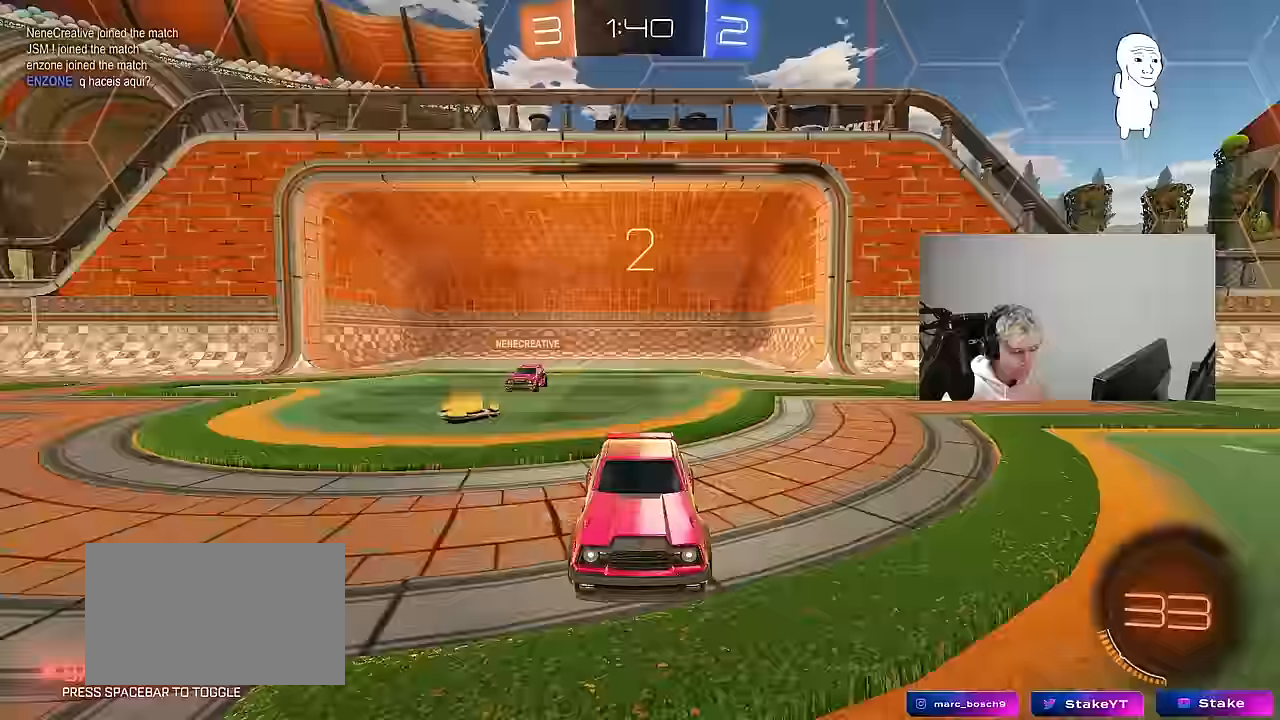
{"keys": ["space", "tab"], "mouse": ["left"], "mouse_move": "up-left", "events": [[150, "mouse_wheel", "up"], [200, "space", "down"], [233, "mouse_left", "down"], [233, "tab", "down"], [283, "space", "up"], [433, "space", "down"]]}
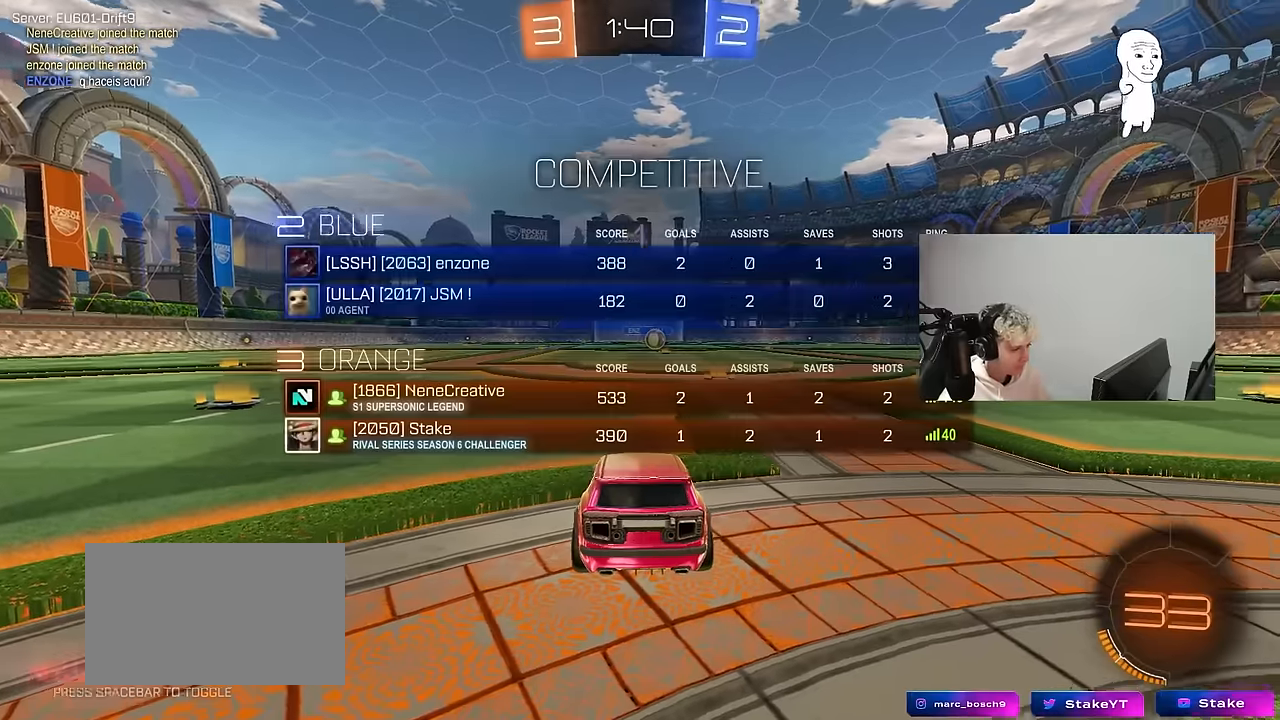
{"keys": ["w"], "mouse": ["left"], "mouse_move": "left", "events": [[67, "space", "up"], [117, "tab", "up"], [117, "w", "down"]]}
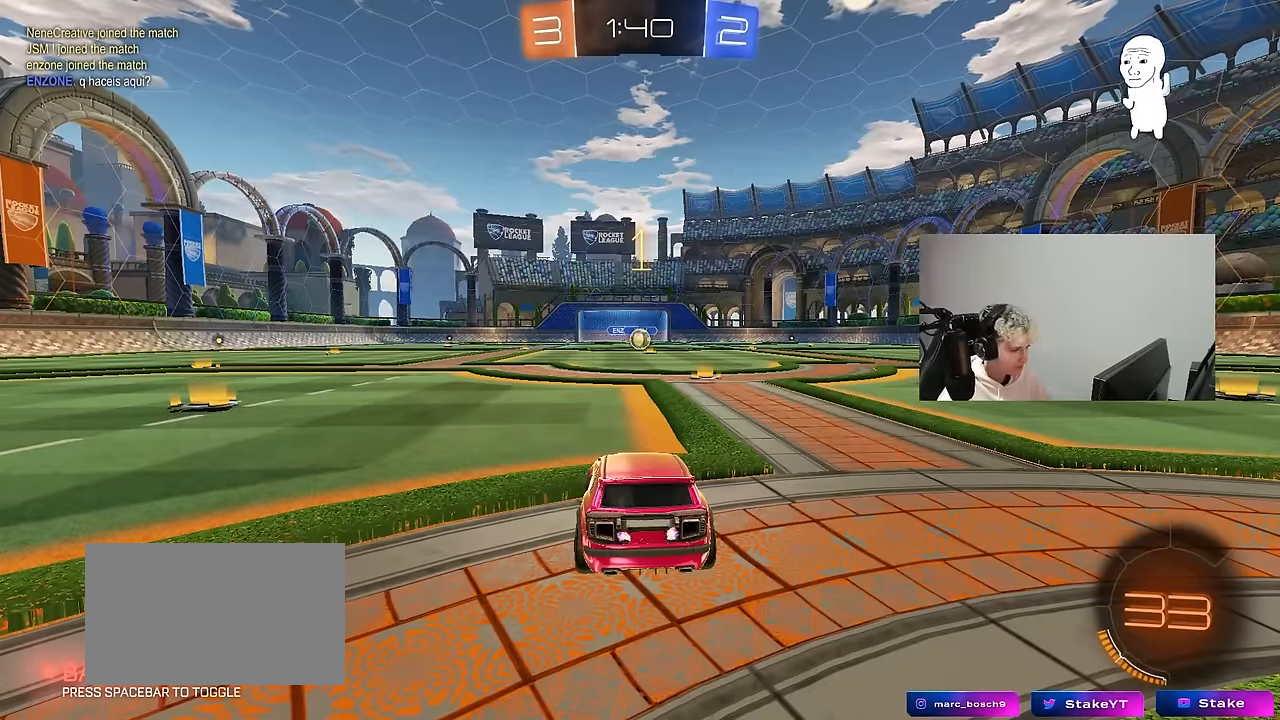
{"keys": ["d", "w"], "mouse": ["left"], "mouse_move": "still", "events": [[417, "d", "down"]]}
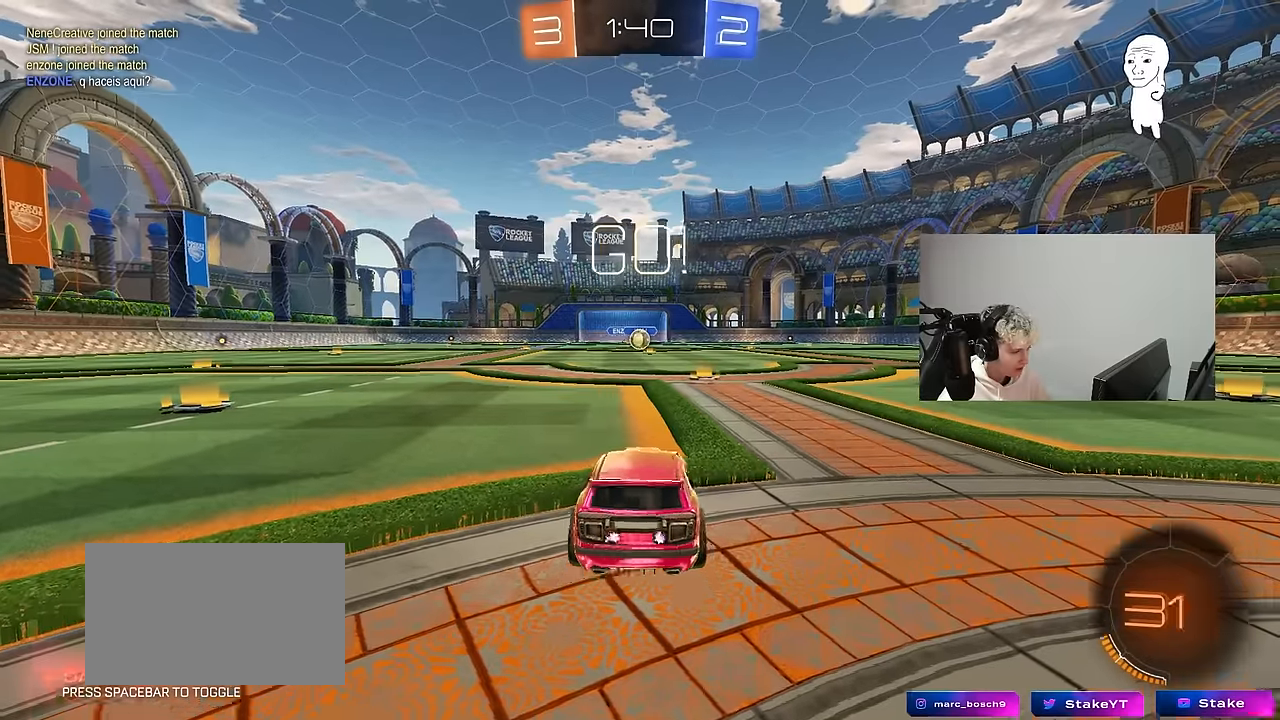
{"keys": ["a", "w"], "mouse": ["left", "right"], "mouse_move": "still", "events": [[50, "d", "up"], [433, "mouse_right", "down"], [467, "a", "down"]]}
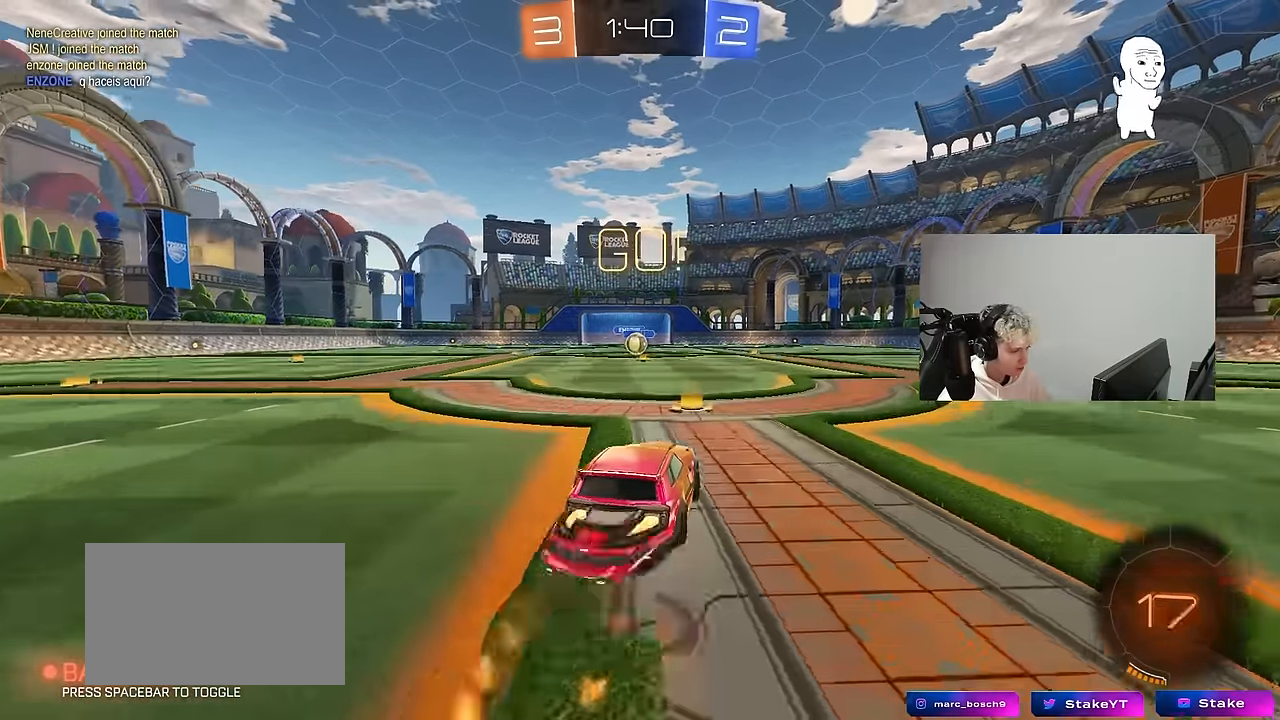
{"keys": ["a", "s", "shift"], "mouse": ["left"], "mouse_move": "still", "events": [[17, "mouse_right", "up"], [17, "shift", "down"], [67, "mouse_right", "down"], [117, "s", "down"], [117, "w", "up"], [200, "mouse_right", "up"]]}
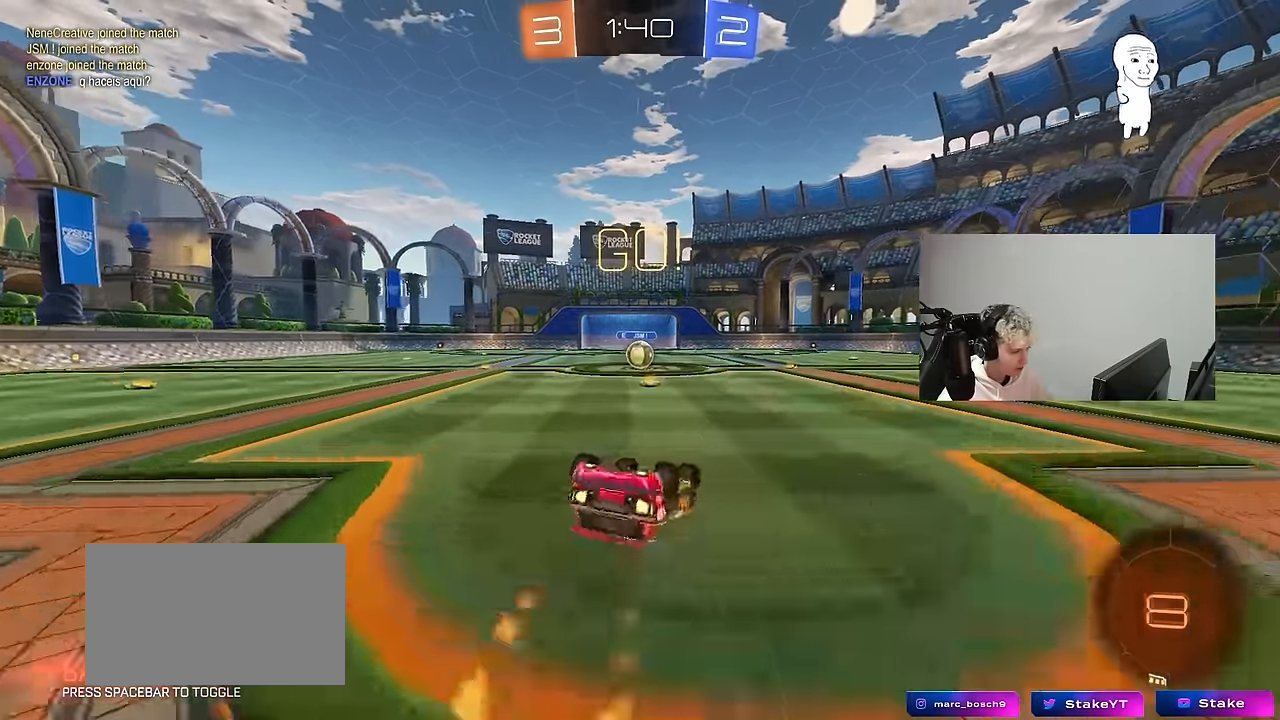
{"keys": [], "mouse": [], "mouse_move": "still", "events": [[33, "s", "up"], [133, "s", "down"], [183, "mouse_left", "up"], [367, "shift", "up"], [417, "a", "up"], [417, "s", "up"]]}
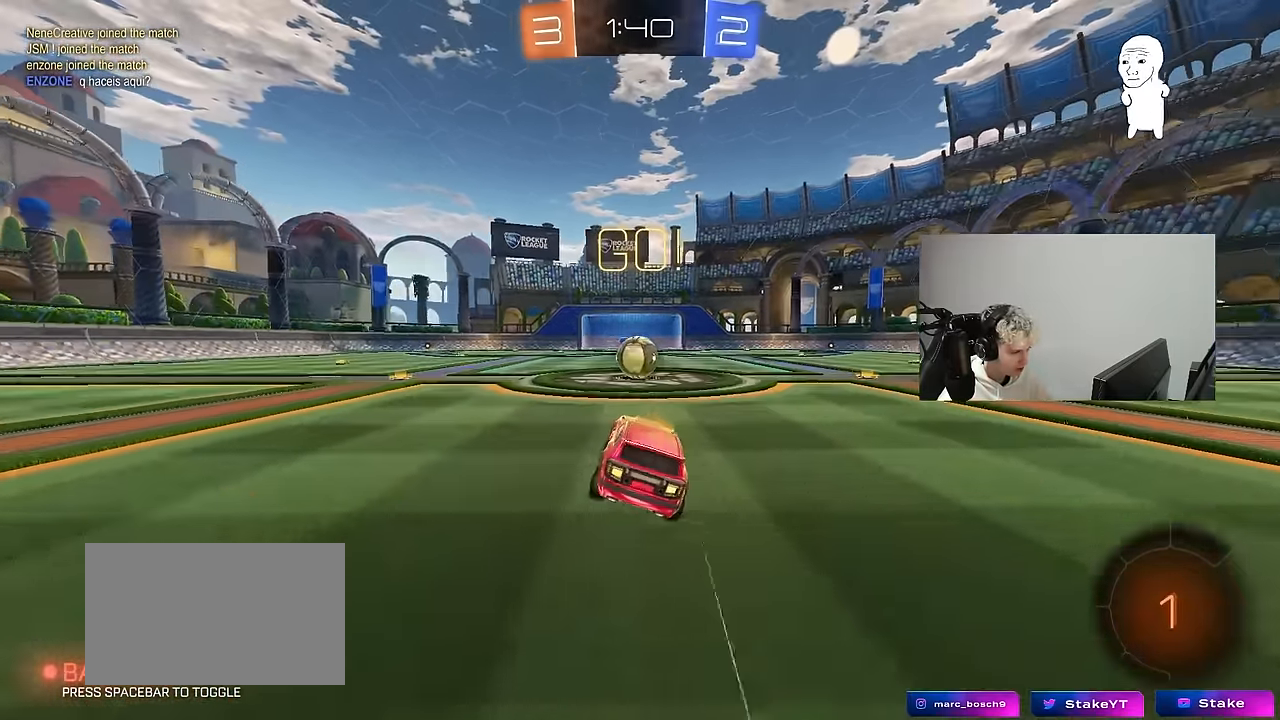
{"keys": ["d"], "mouse": [], "mouse_move": "down-left", "events": [[200, "w", "down"], [233, "a", "down"], [283, "a", "up"], [283, "w", "up"], [333, "mouse_right", "down"], [383, "d", "down"], [450, "mouse_right", "up"]]}
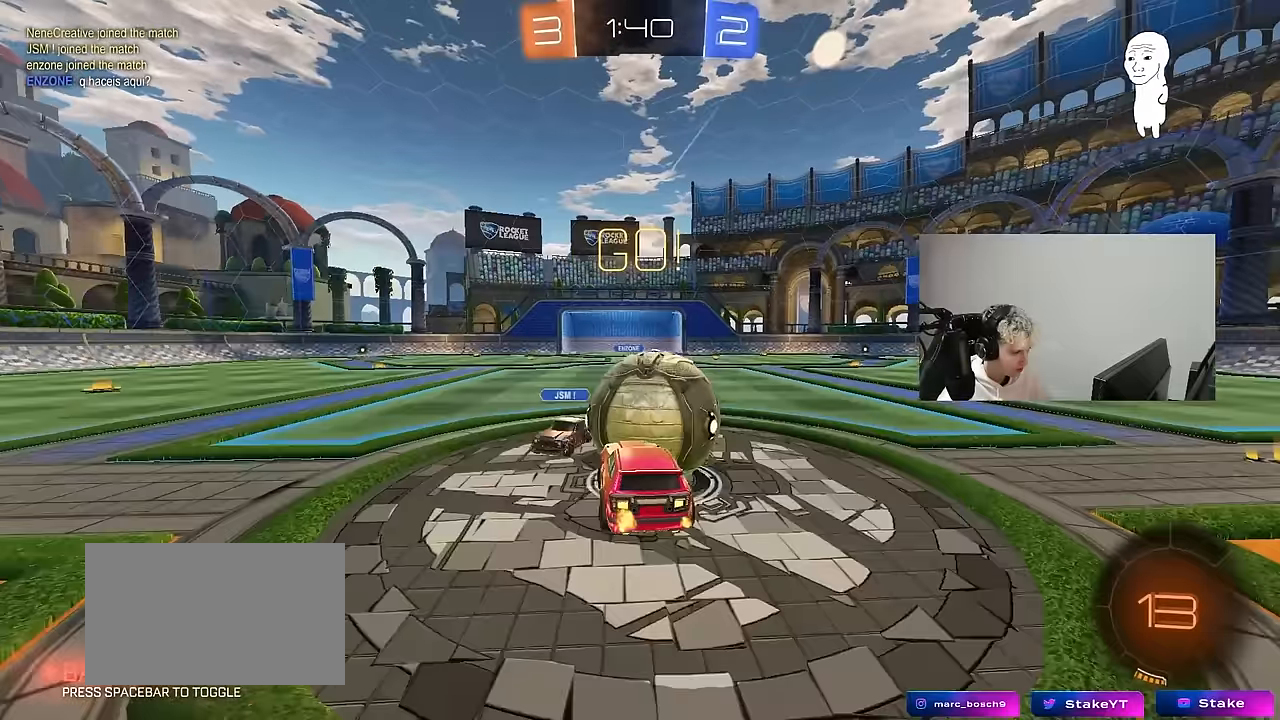
{"keys": ["d", "s", "shift"], "mouse": ["left"], "mouse_move": "down-left", "events": [[17, "mouse_right", "down"], [17, "shift", "down"], [17, "w", "down"], [67, "s", "down"], [117, "w", "up"], [233, "mouse_right", "up"], [350, "mouse_left", "down"]]}
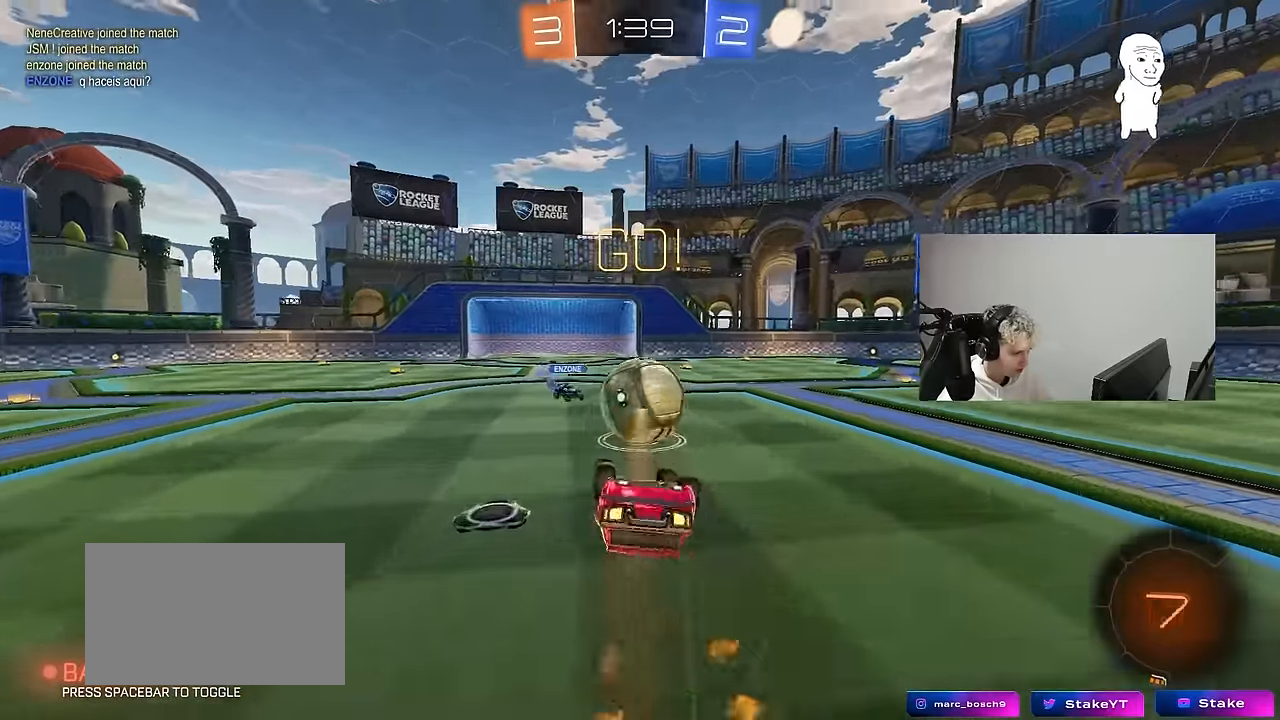
{"keys": [], "mouse": [], "mouse_move": "still", "events": [[33, "s", "up"], [83, "s", "down"], [317, "shift", "up"], [367, "d", "up"], [367, "mouse_left", "up"], [467, "s", "up"]]}
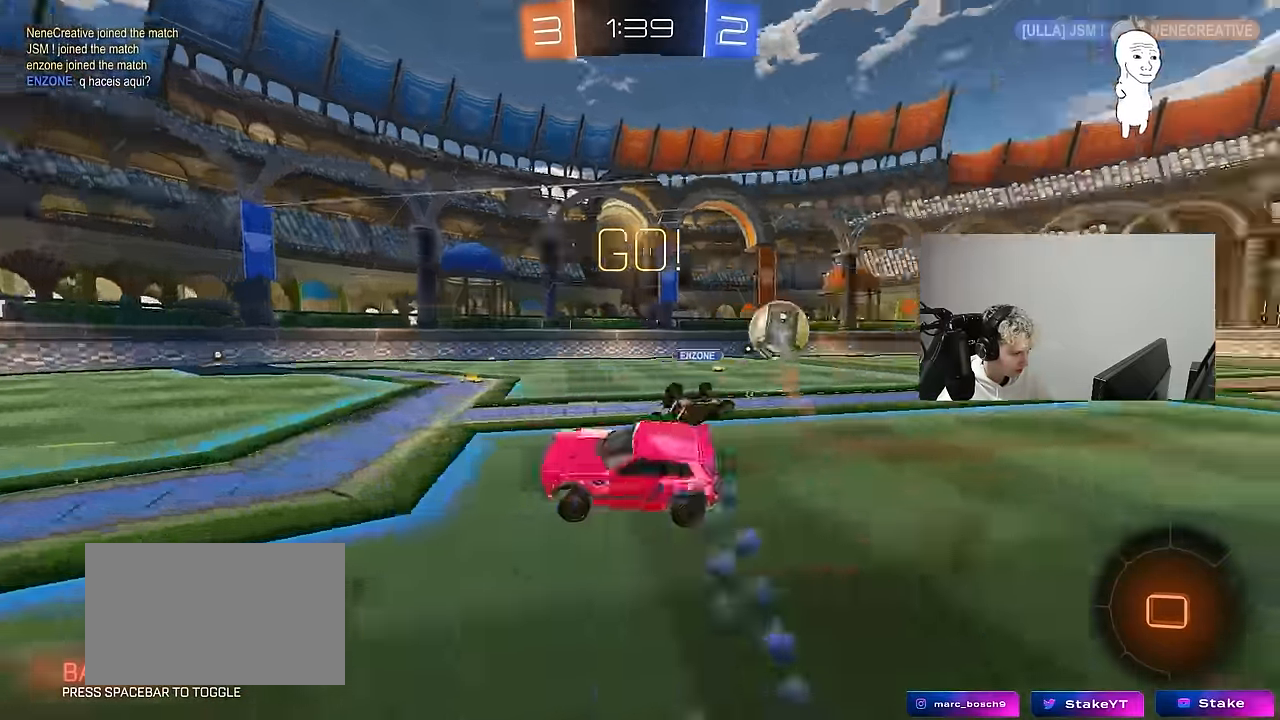
{"keys": ["d", "w"], "mouse": [], "mouse_move": "still", "events": [[200, "w", "down"], [233, "d", "down"], [383, "d", "up"], [483, "d", "down"]]}
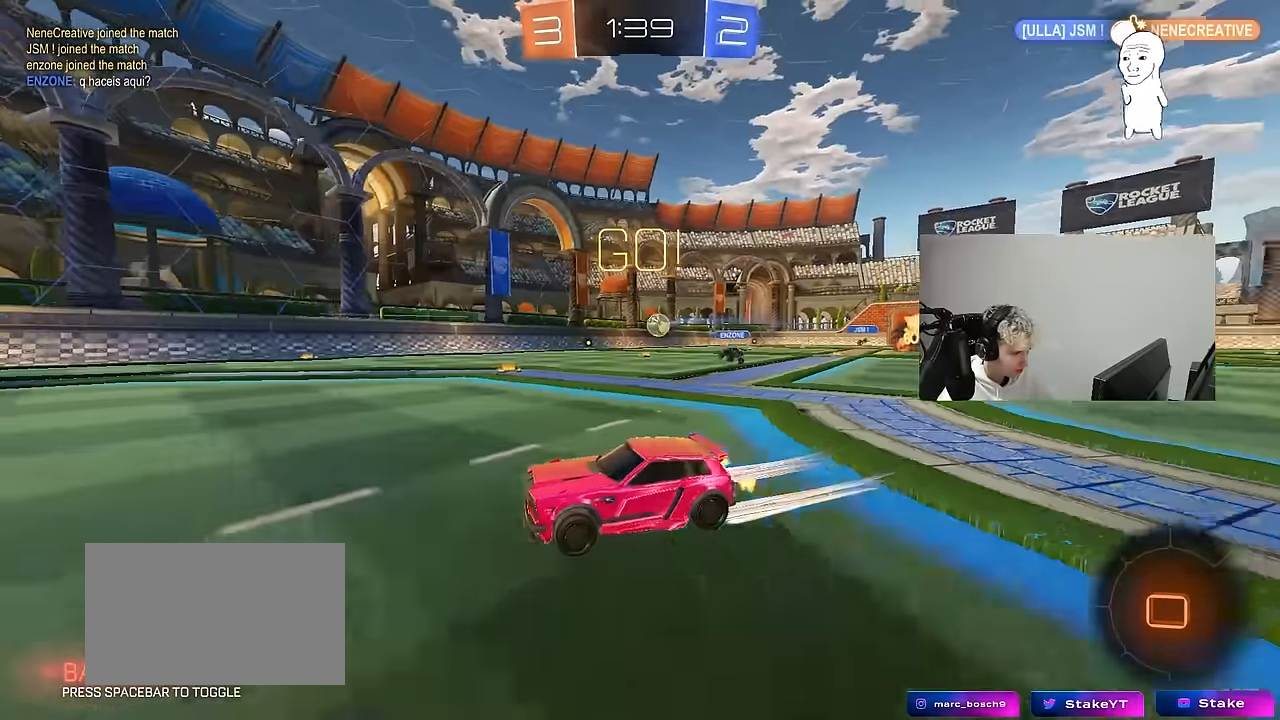
{"keys": ["d", "w"], "mouse": [], "mouse_move": "still", "events": [[17, "shift", "down"], [167, "shift", "up"], [400, "shift", "down"], [483, "shift", "up"]]}
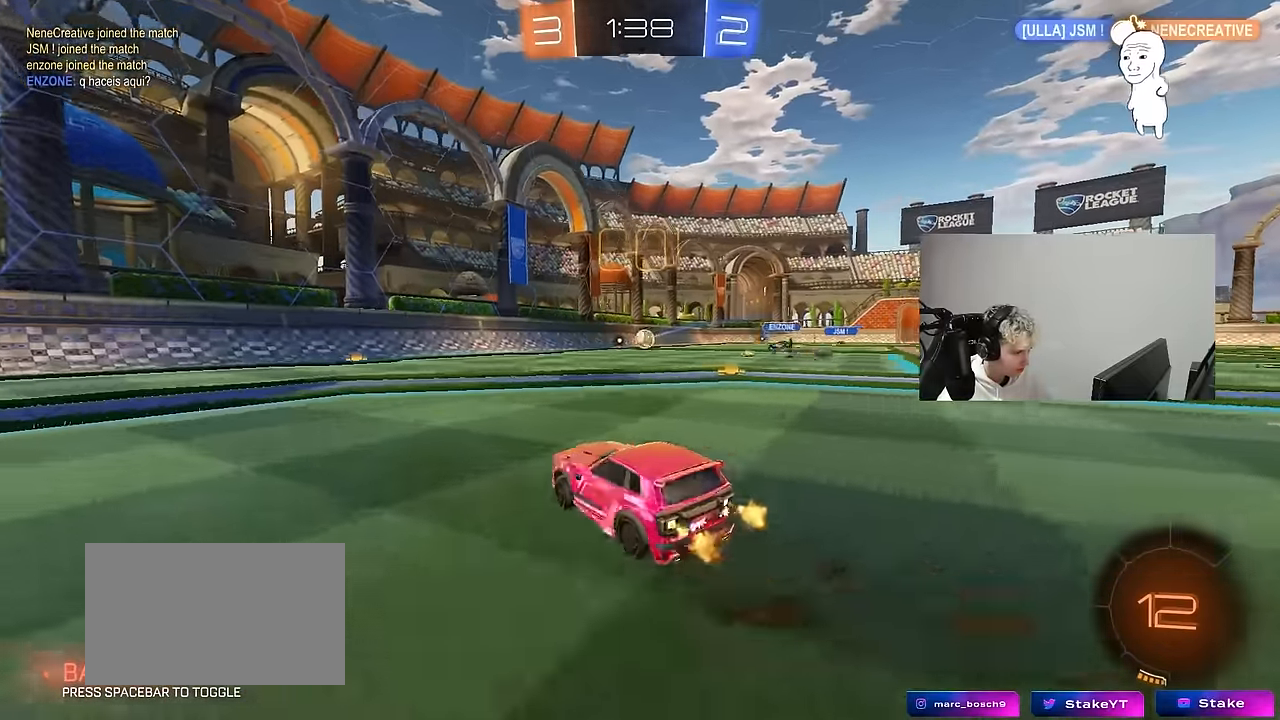
{"keys": ["w"], "mouse": ["left"], "mouse_move": "down-left", "events": [[367, "d", "up"], [367, "mouse_left", "down"]]}
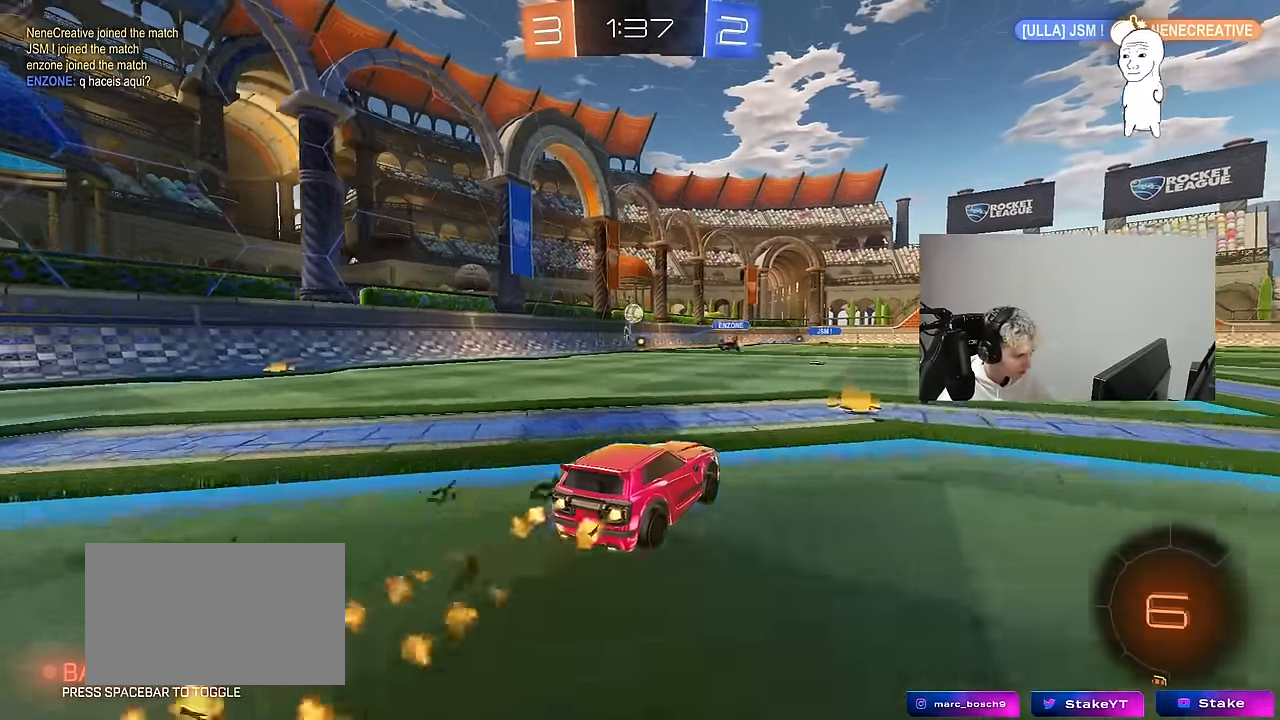
{"keys": ["d", "s", "shift"], "mouse": [], "mouse_move": "up-right", "events": [[100, "a", "down"], [150, "mouse_right", "down"], [200, "a", "up"], [200, "d", "down"], [200, "space", "down"], [233, "mouse_right", "up"], [283, "mouse_right", "down"], [283, "shift", "down"], [283, "space", "up"], [333, "s", "down"], [333, "w", "up"], [483, "mouse_left", "up"], [483, "mouse_right", "up"]]}
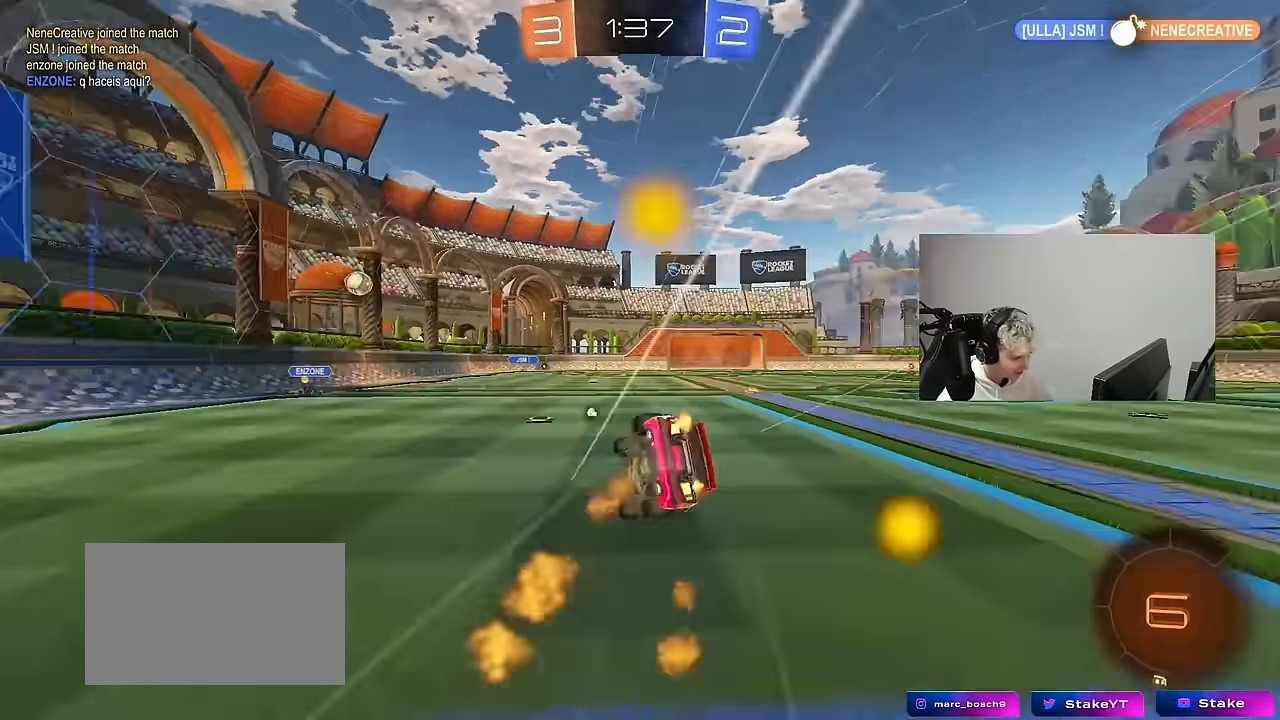
{"keys": ["d", "s", "shift"], "mouse": [], "mouse_move": "still", "events": [[250, "s", "up"], [350, "s", "down"]]}
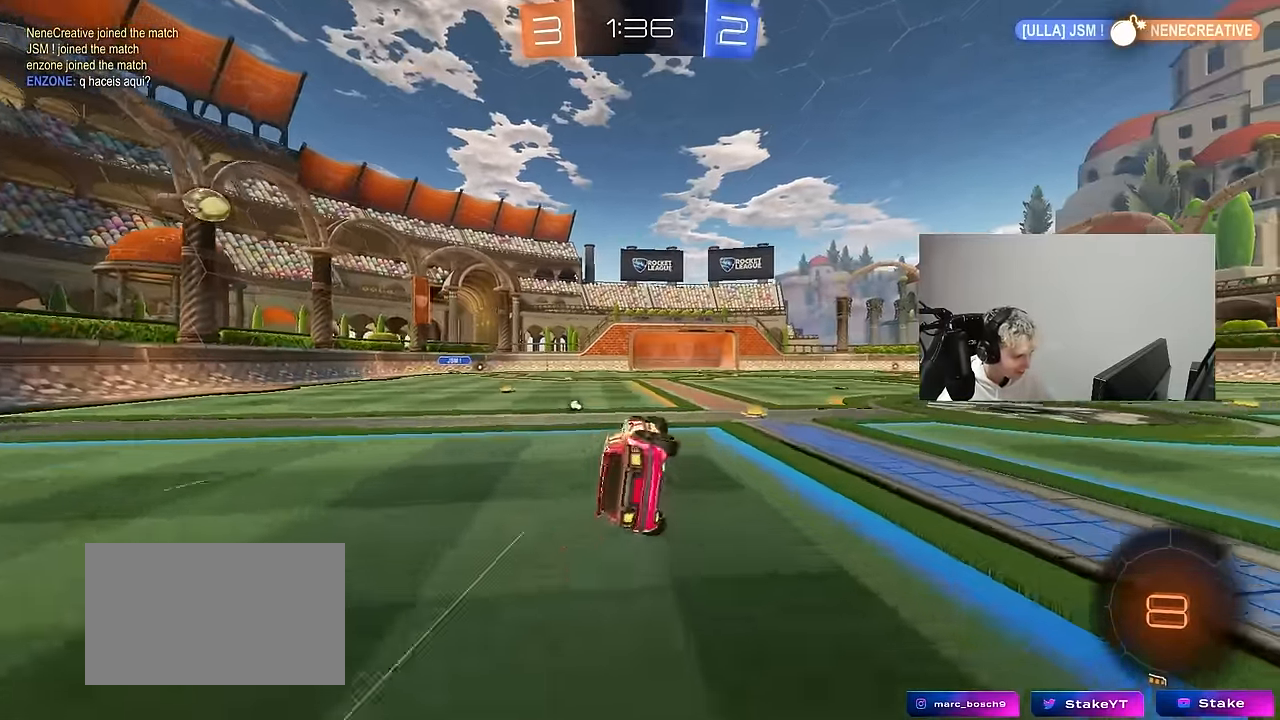
{"keys": ["w"], "mouse": [], "mouse_move": "still", "events": [[33, "shift", "up"], [83, "d", "up"], [83, "s", "up"], [233, "space", "down"], [317, "w", "down"], [417, "space", "up"]]}
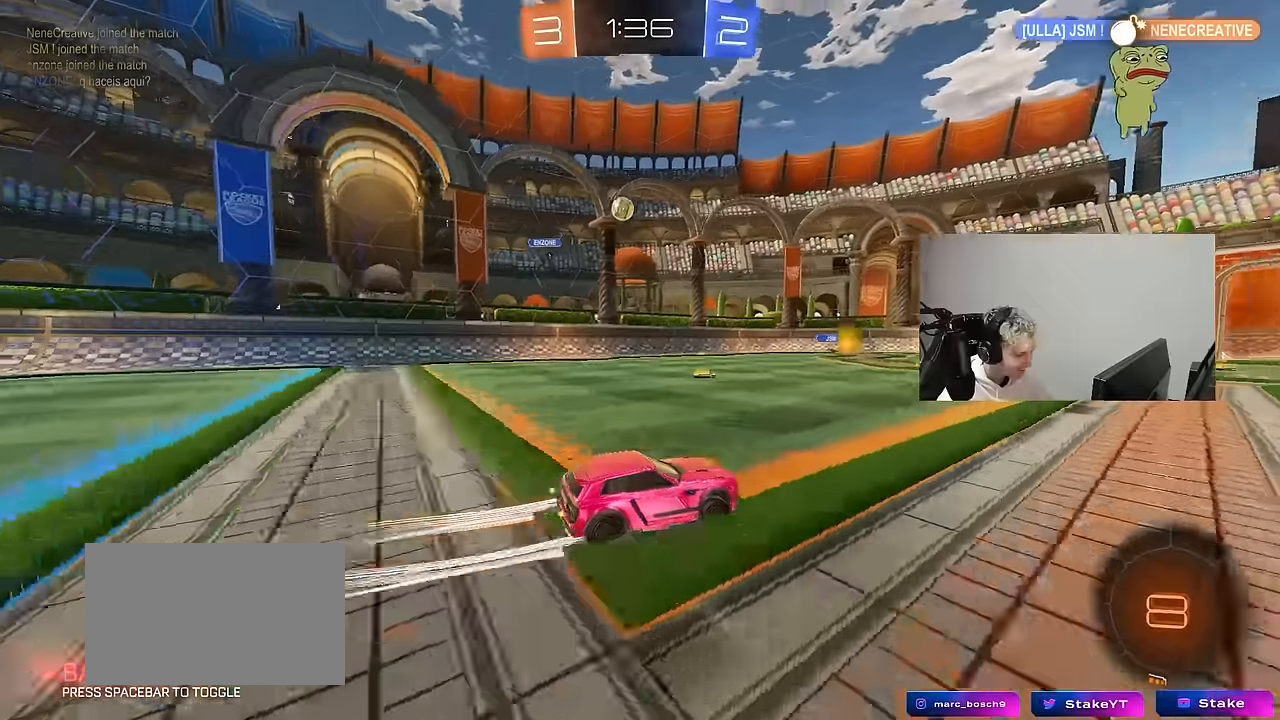
{"keys": ["w"], "mouse": [], "mouse_move": "still", "events": [[150, "d", "down"], [233, "space", "down"], [283, "d", "up"], [433, "space", "up"]]}
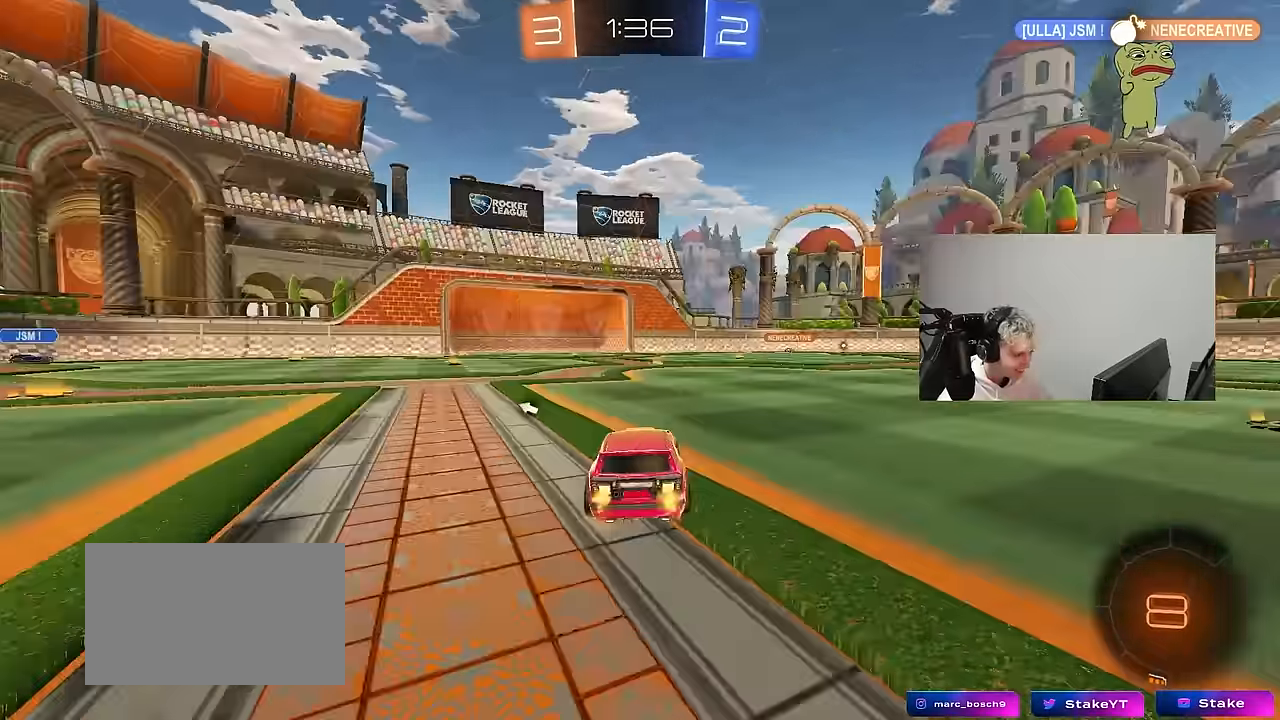
{"keys": ["w"], "mouse": [], "mouse_move": "still", "events": [[67, "space", "down"], [117, "mouse_left", "down"], [250, "space", "up"], [300, "mouse_left", "up"]]}
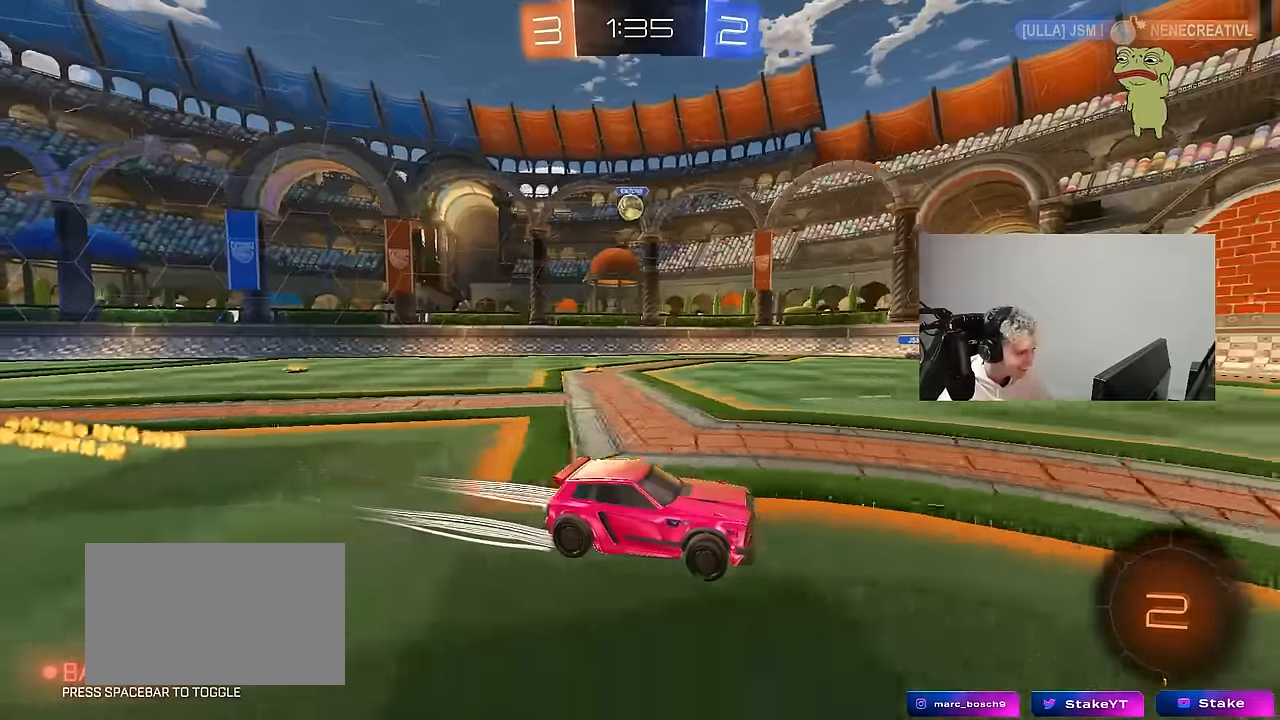
{"keys": ["a", "w"], "mouse": [], "mouse_move": "still", "events": [[133, "a", "down"], [133, "shift", "down"], [217, "shift", "up"]]}